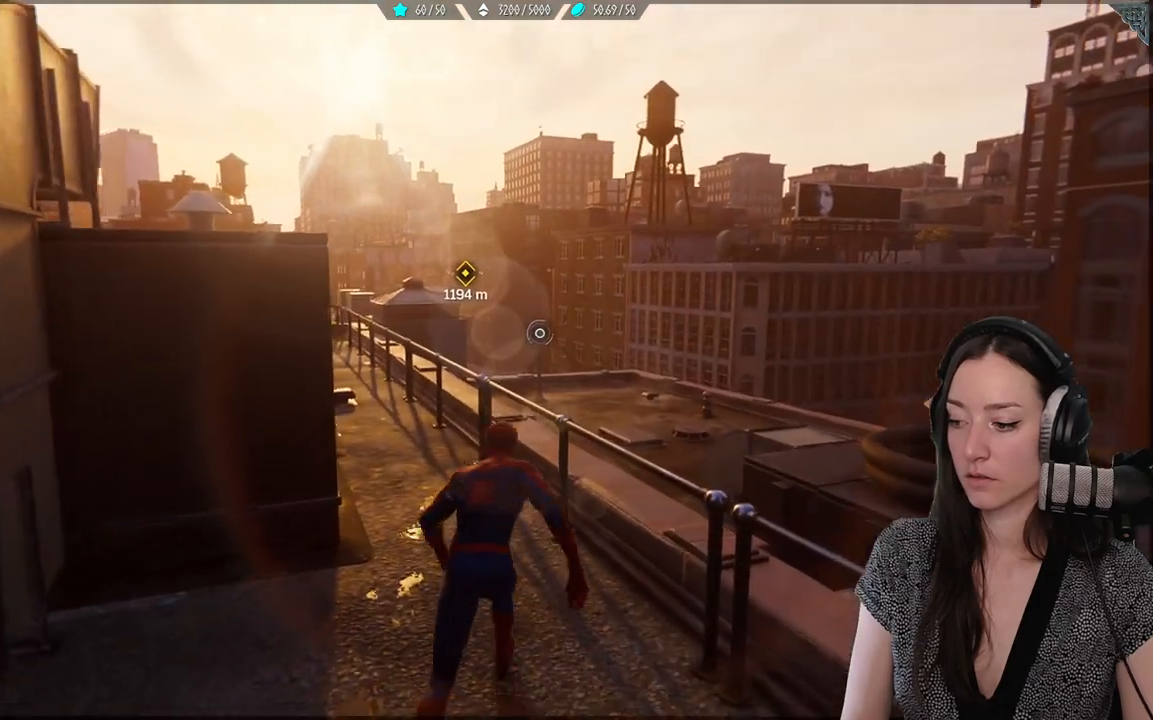
Gameplay with a controller (Xbox layout); each line is a JSON object with the inputs held at the frame after it (dt_ms = milliseconds from this image to that frame). "events" lists button and stick changes between this image and that frame as [ms after this image, input, new state], when the widget could be followed in between.
{"dt_ms": 500, "buttons": [], "left_stick": "up", "right_stick": "center", "events": []}
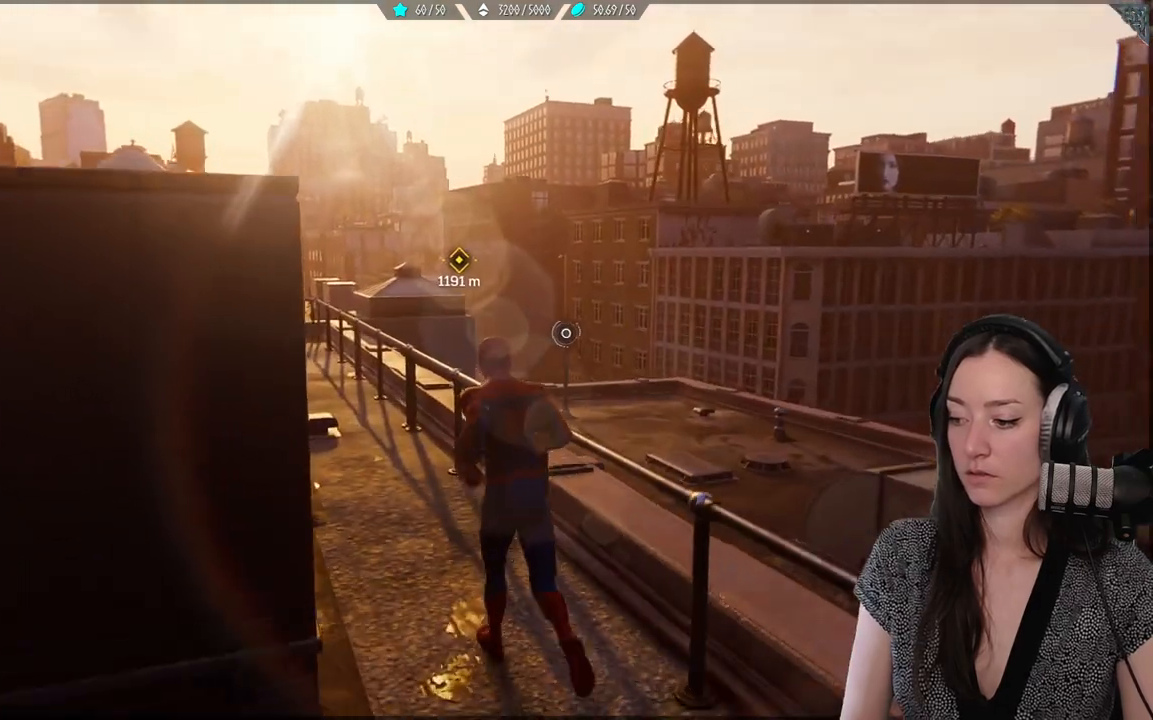
{"dt_ms": 500, "buttons": [], "left_stick": "up", "right_stick": "center", "events": [[33, "right_stick", "up-left"], [217, "right_stick", "center"]]}
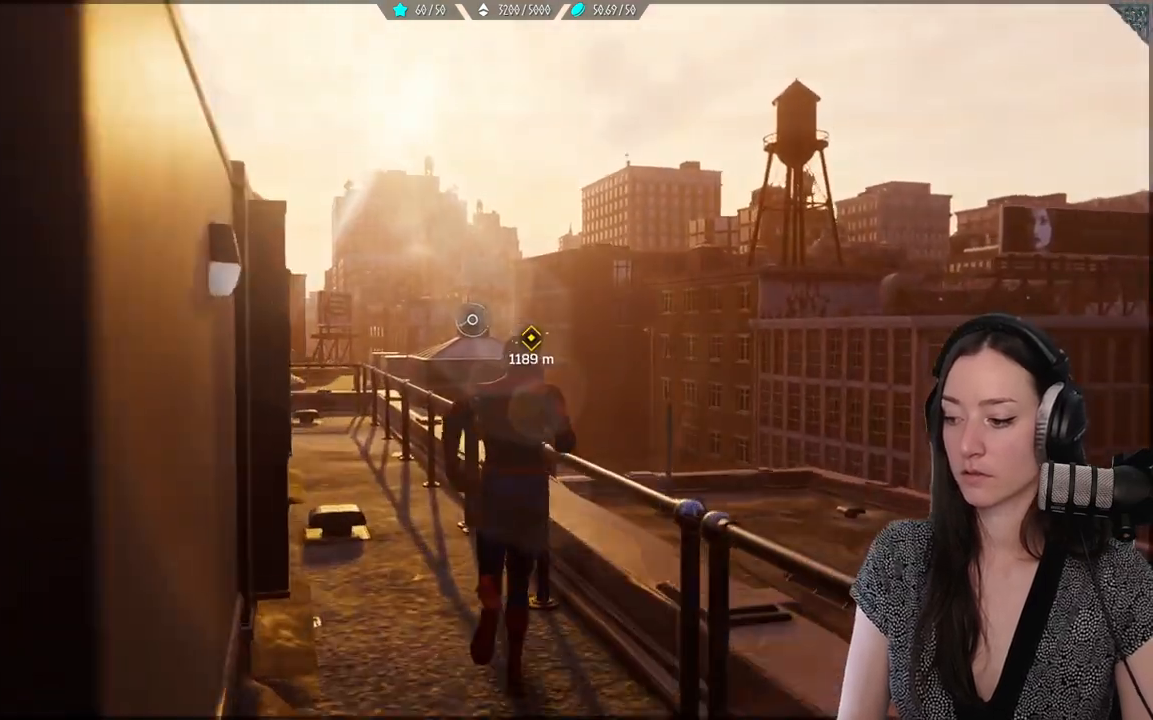
{"dt_ms": 500, "buttons": [], "left_stick": "up", "right_stick": "center", "events": []}
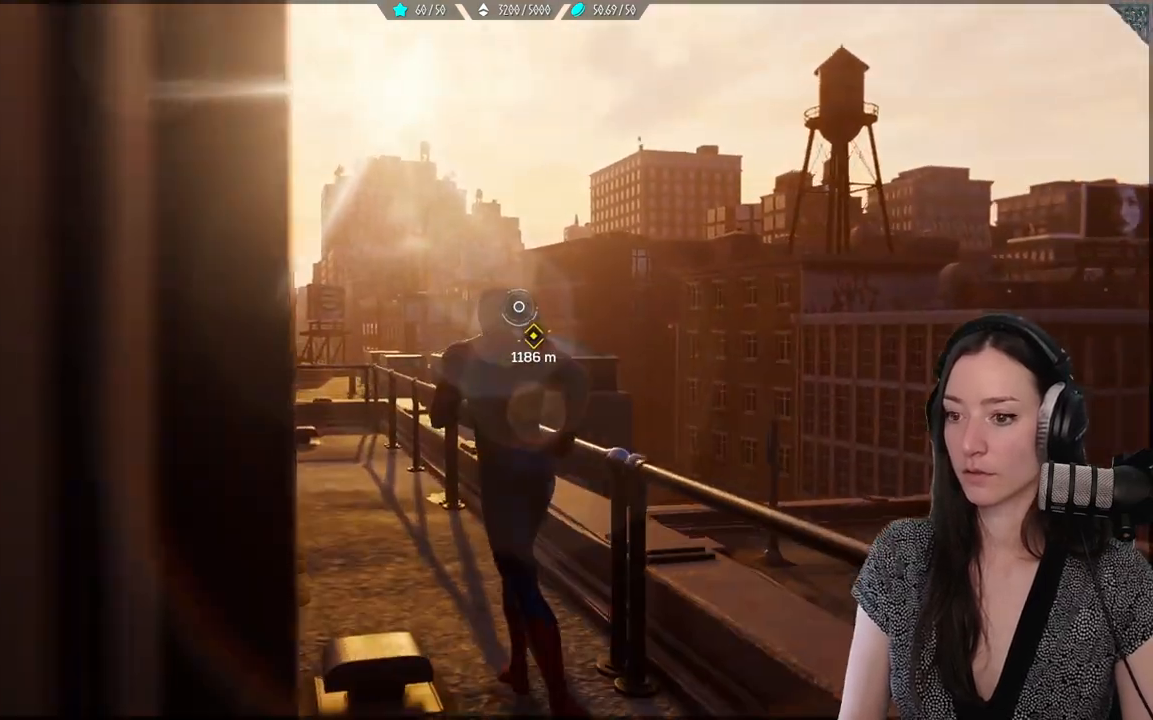
{"dt_ms": 500, "buttons": [], "left_stick": "up", "right_stick": "center", "events": [[33, "right_stick", "left"], [317, "right_stick", "center"]]}
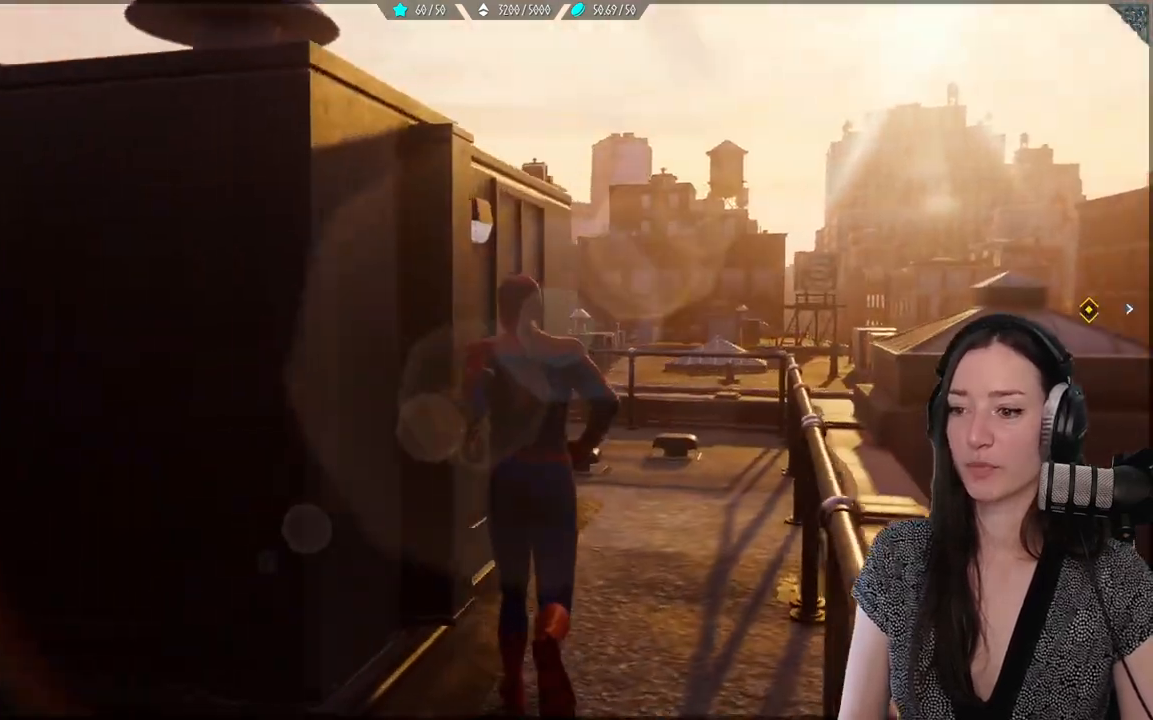
{"dt_ms": 500, "buttons": [], "left_stick": "up", "right_stick": "center", "events": [[200, "right_stick", "right"], [367, "right_stick", "center"]]}
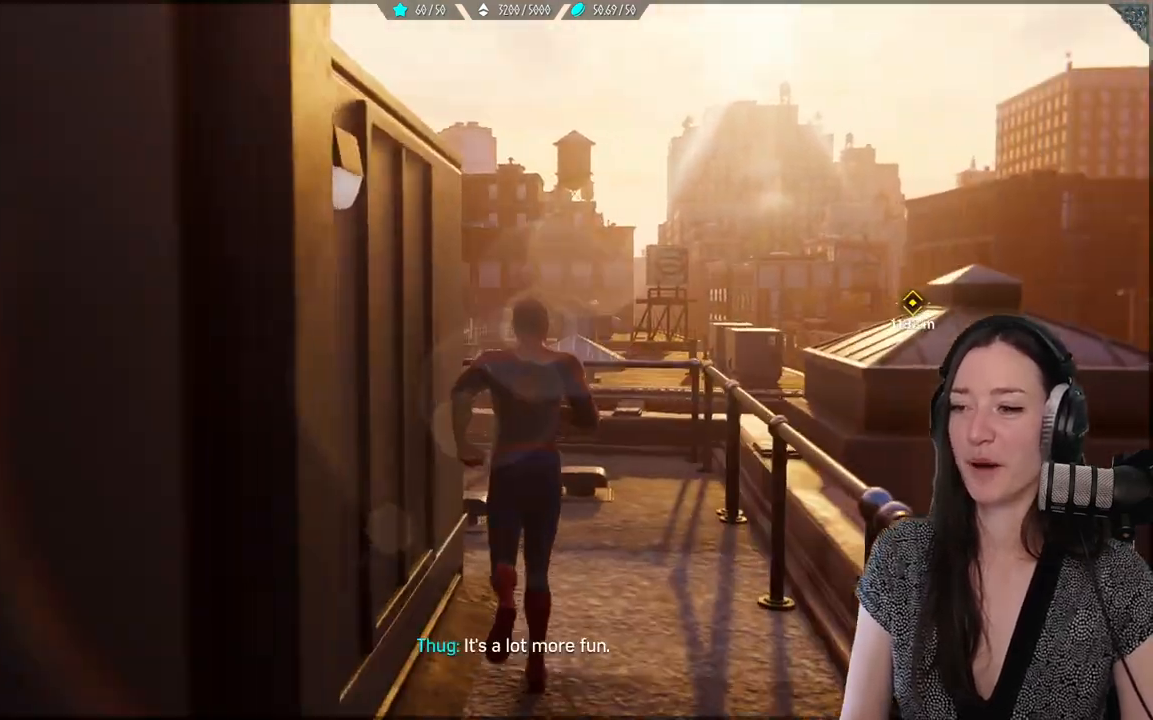
{"dt_ms": 500, "buttons": ["A"], "left_stick": "up", "right_stick": "center", "events": [[500, "A", "down"]]}
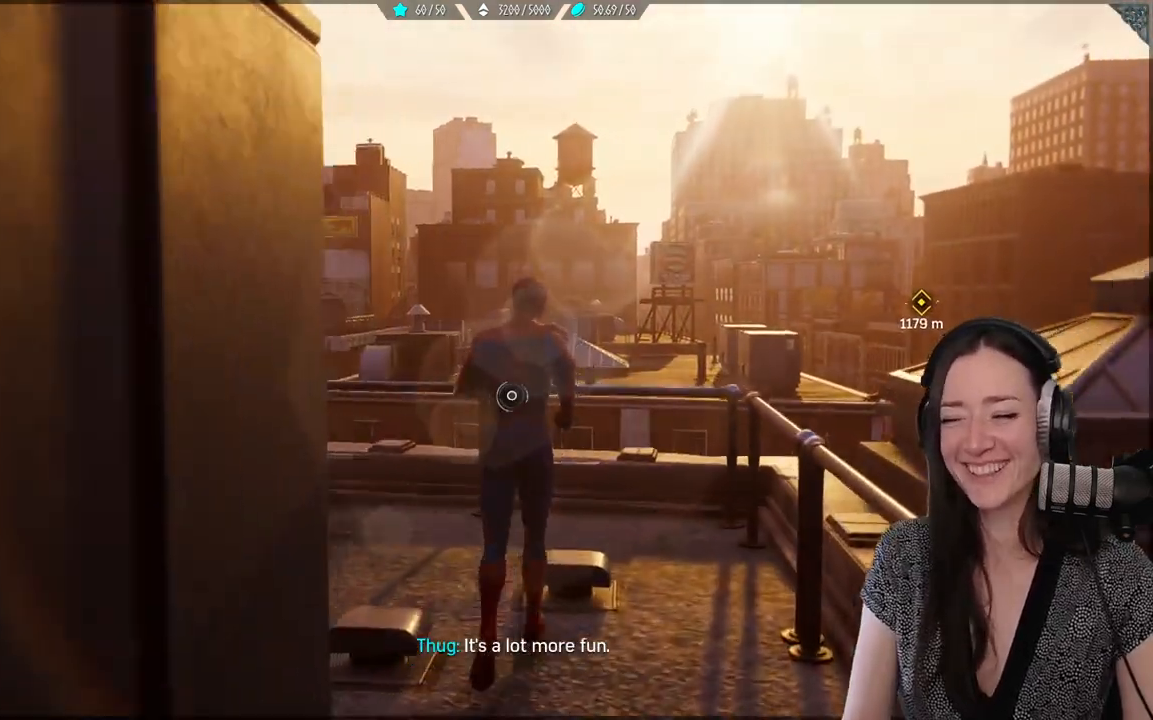
{"dt_ms": 500, "buttons": ["R2"], "left_stick": "up", "right_stick": "center", "events": [[417, "A", "up"], [433, "R2", "down"]]}
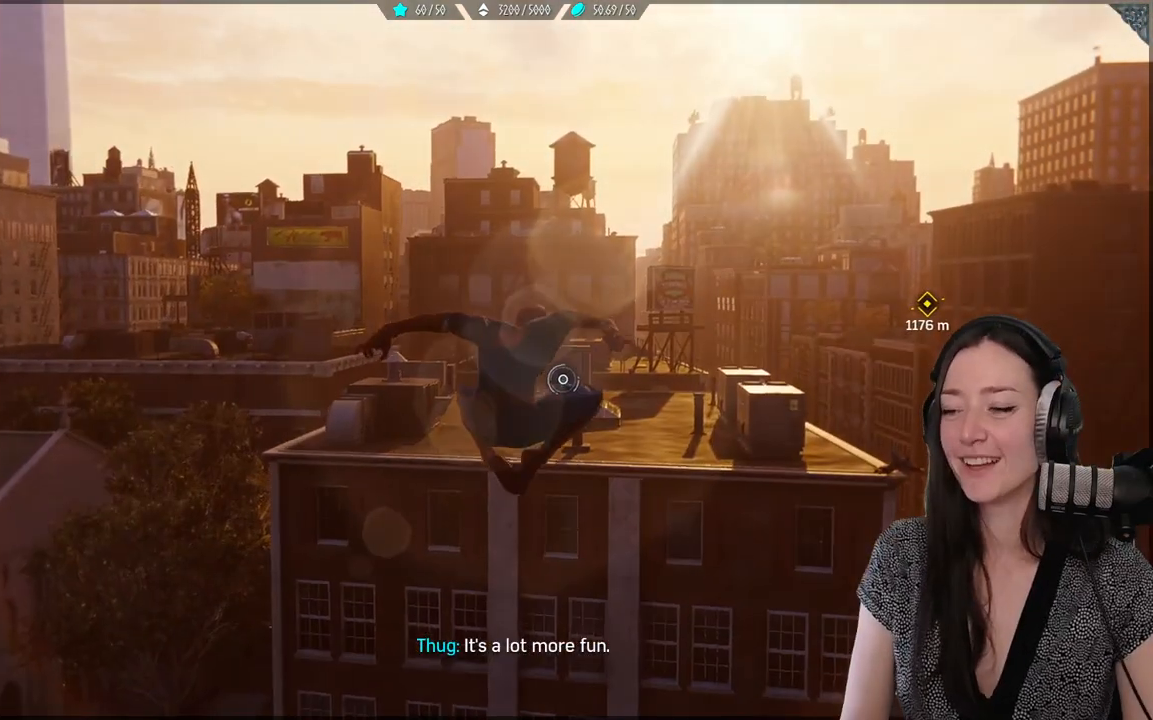
{"dt_ms": 500, "buttons": ["R2"], "left_stick": "up", "right_stick": "right", "events": [[317, "right_stick", "right"]]}
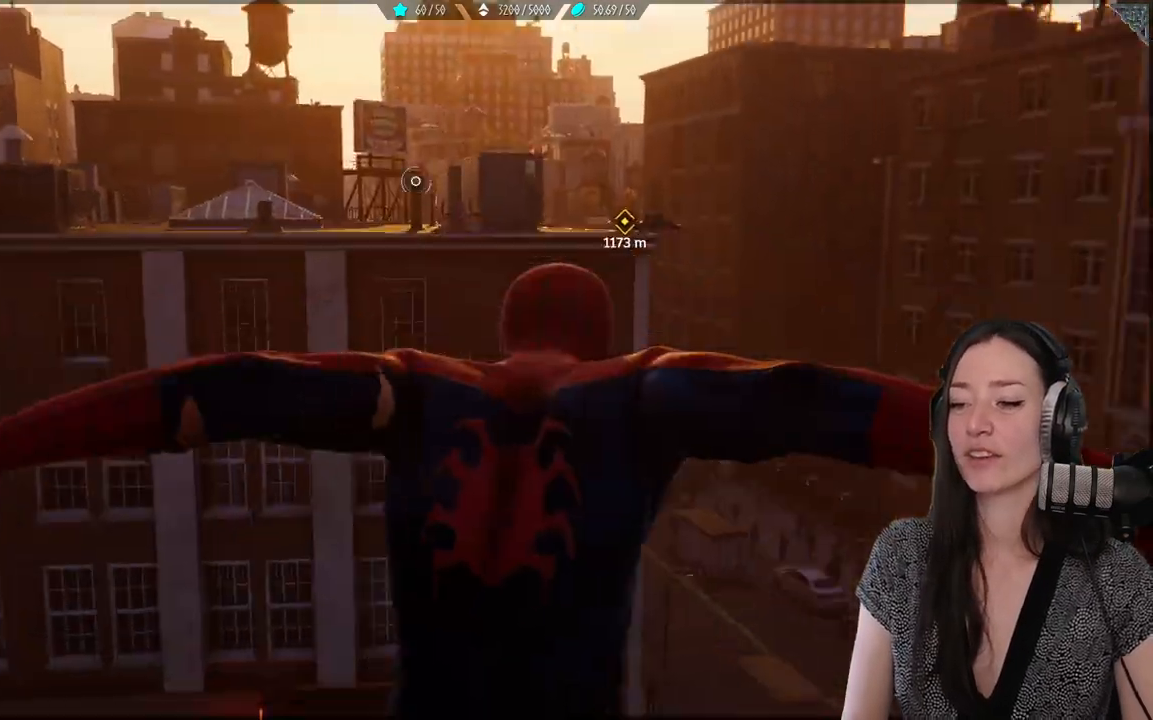
{"dt_ms": 500, "buttons": ["L2", "R2"], "left_stick": "up", "right_stick": "center", "events": [[133, "right_stick", "center"], [200, "L2", "down"]]}
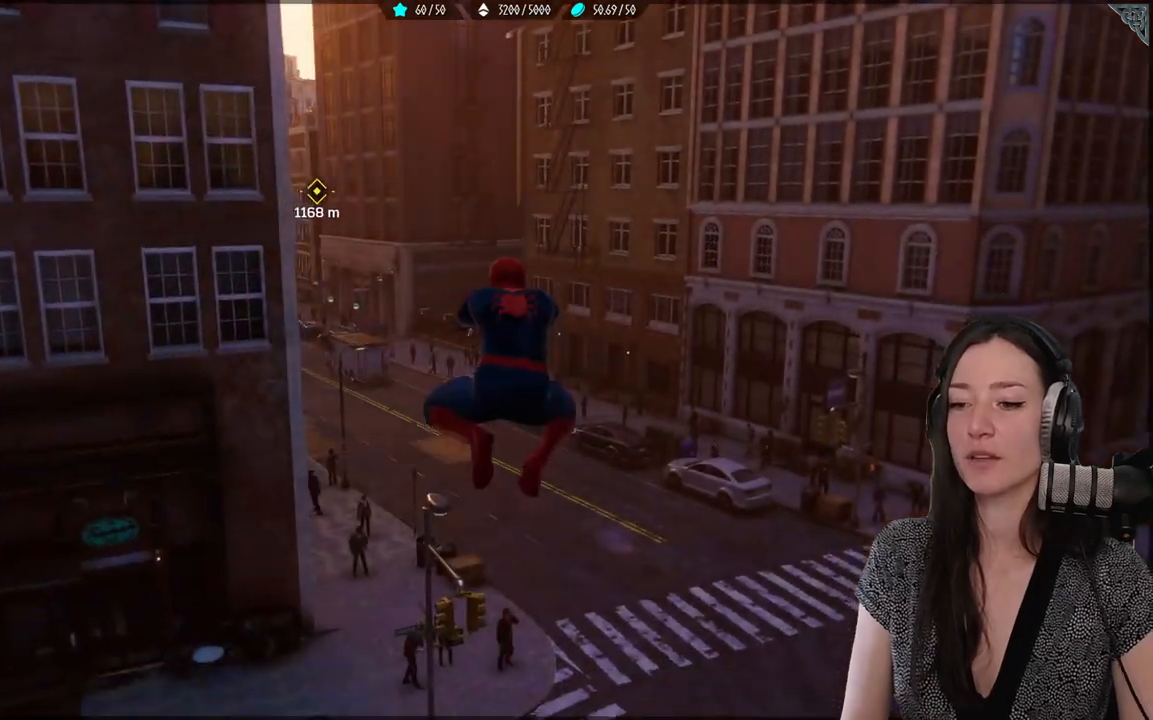
{"dt_ms": 500, "buttons": ["L2", "R2"], "left_stick": "up", "right_stick": "up-left", "events": [[100, "right_stick", "left"], [283, "right_stick", "up-left"]]}
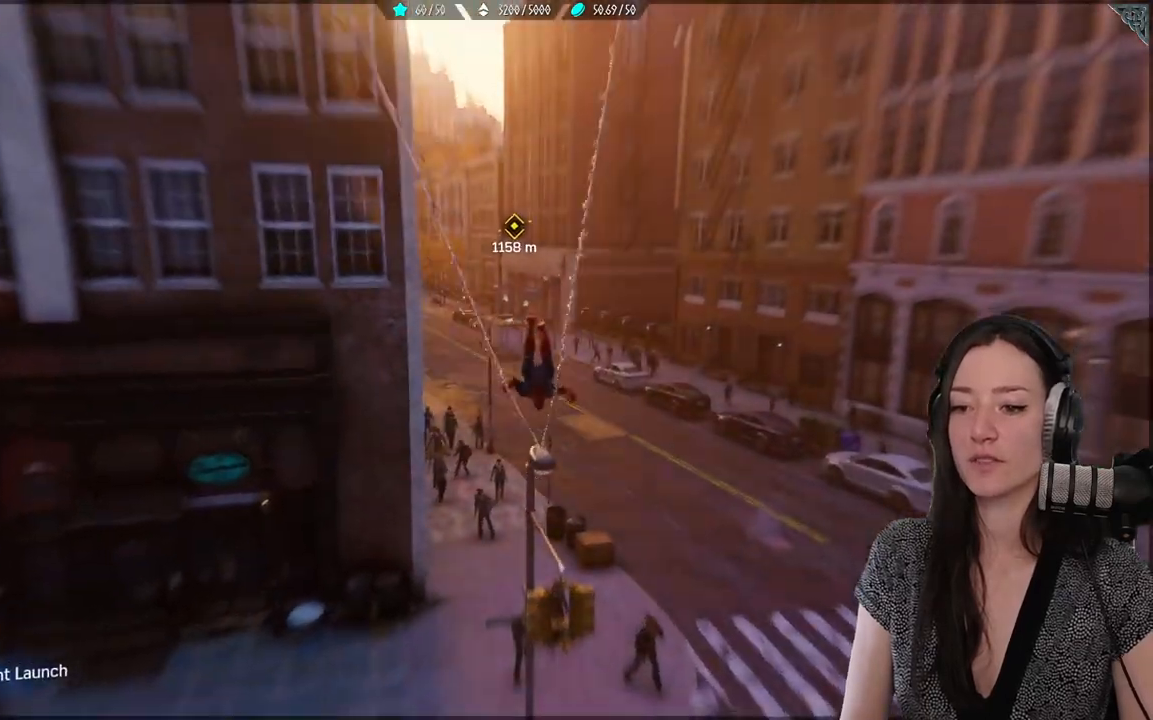
{"dt_ms": 500, "buttons": ["L2", "R2"], "left_stick": "up", "right_stick": "up-left", "events": []}
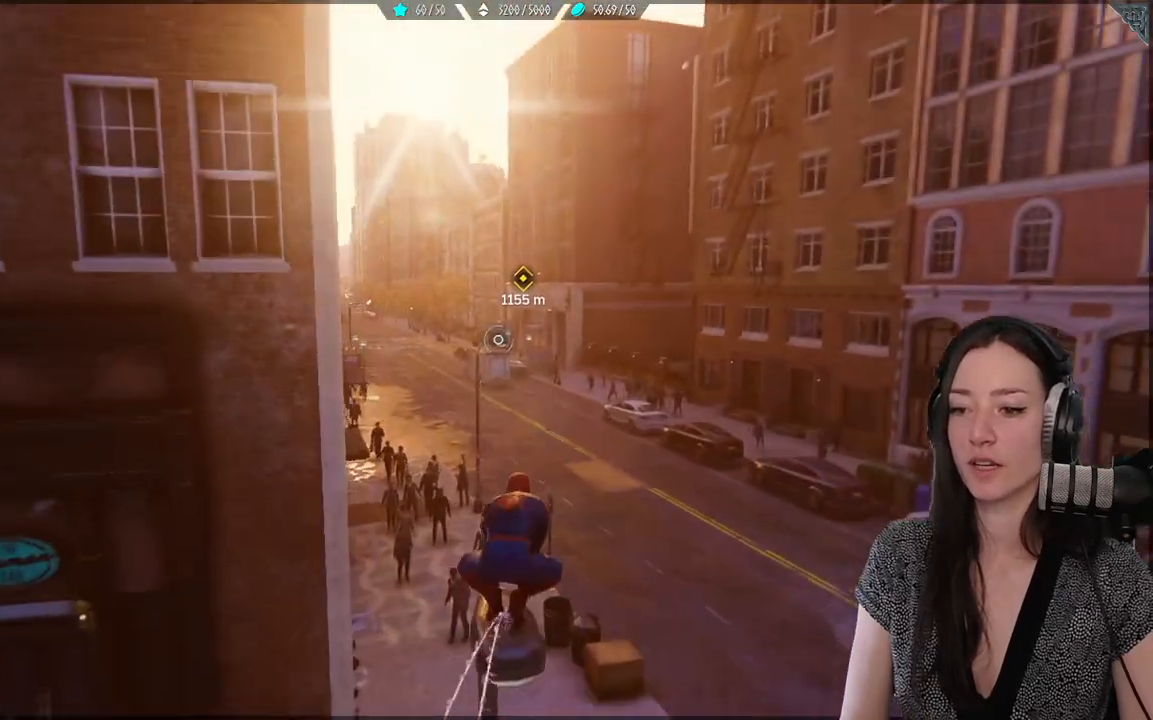
{"dt_ms": 500, "buttons": [], "left_stick": "up", "right_stick": "center", "events": [[17, "L2", "up"], [133, "R2", "up"], [133, "right_stick", "center"], [333, "A", "down"], [467, "A", "up"]]}
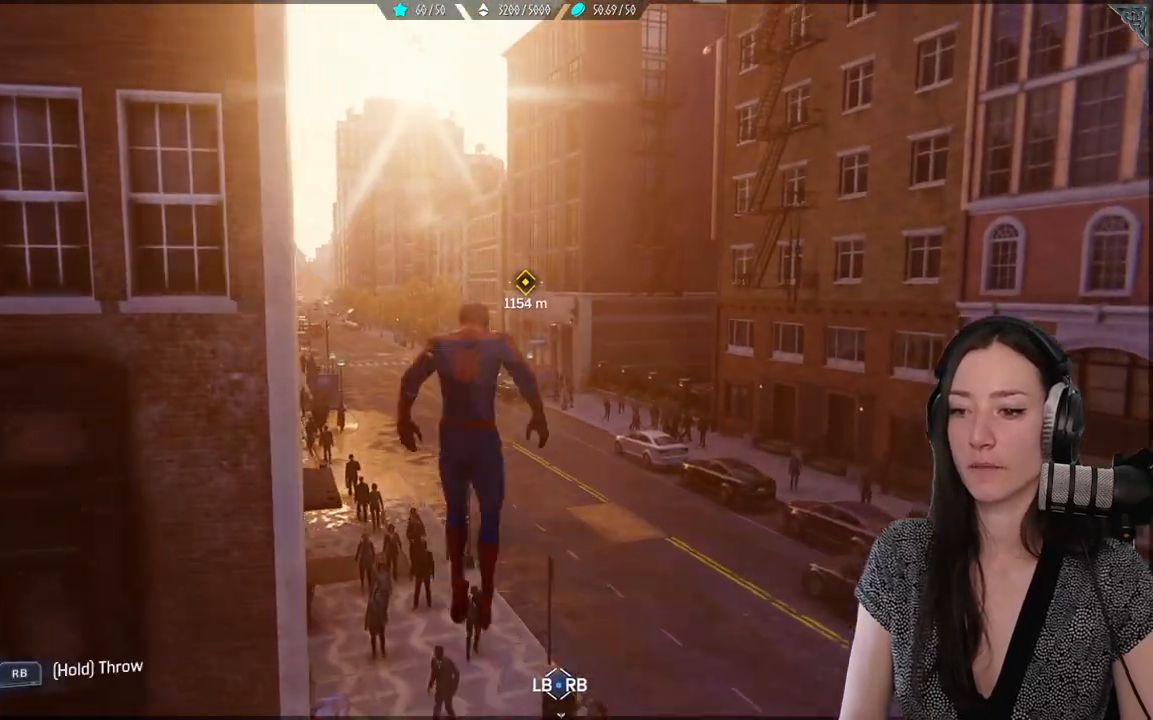
{"dt_ms": 500, "buttons": ["R2"], "left_stick": "up", "right_stick": "center", "events": [[183, "R2", "down"]]}
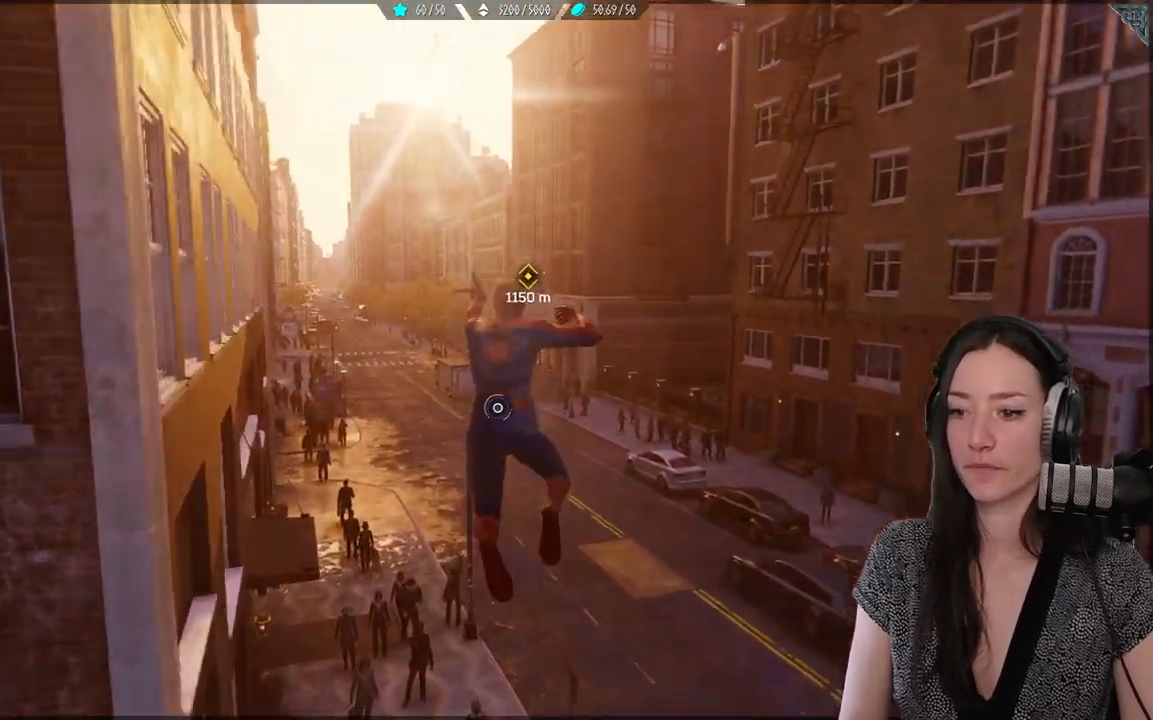
{"dt_ms": 500, "buttons": ["R2"], "left_stick": "up", "right_stick": "center", "events": []}
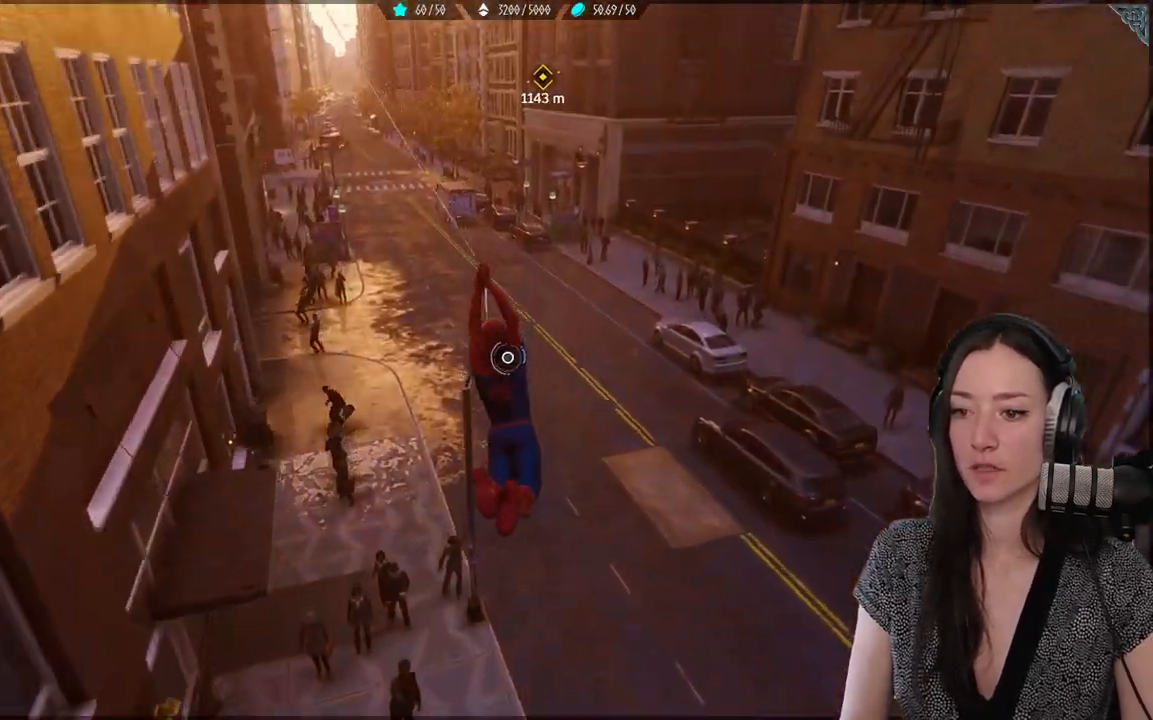
{"dt_ms": 500, "buttons": ["R2"], "left_stick": "up", "right_stick": "center", "events": [[233, "right_stick", "up"], [467, "right_stick", "center"]]}
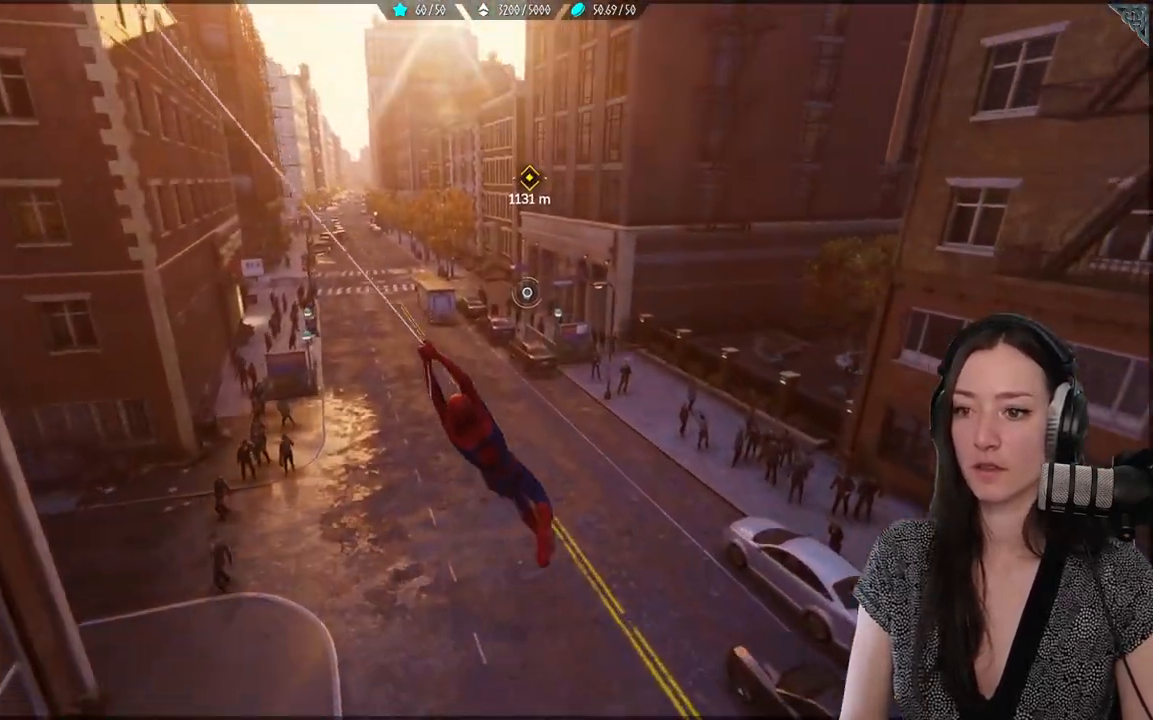
{"dt_ms": 500, "buttons": ["R2"], "left_stick": "up", "right_stick": "up-right", "events": [[450, "right_stick", "up-right"]]}
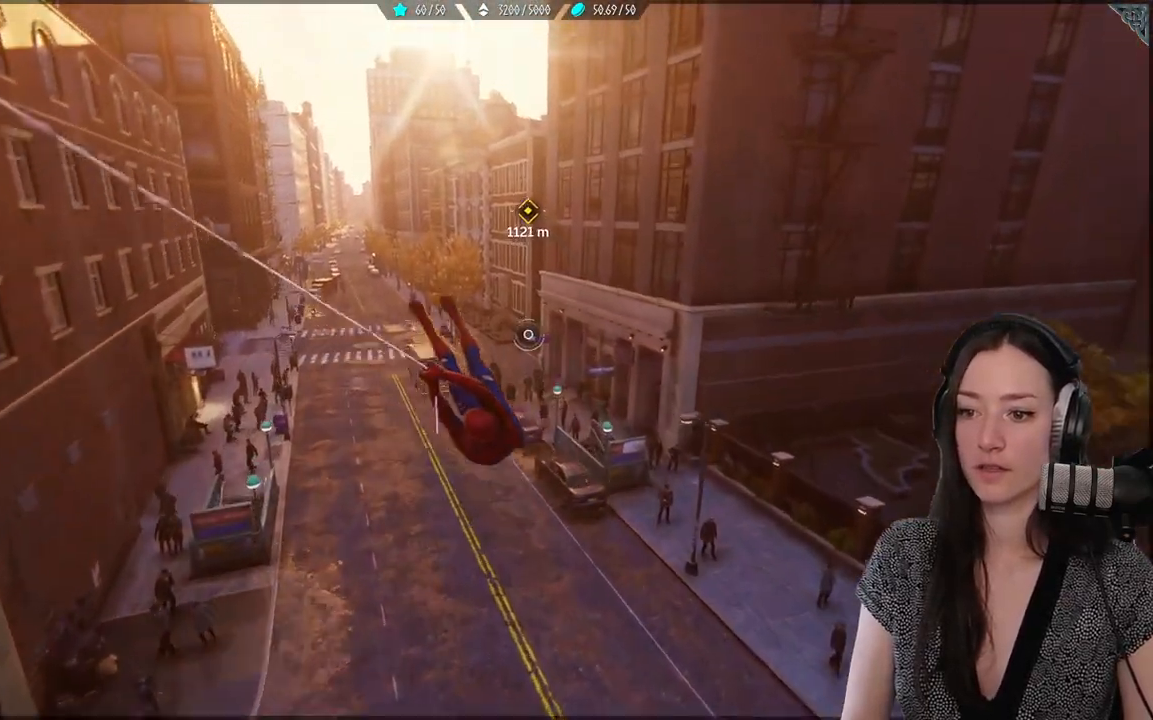
{"dt_ms": 500, "buttons": ["R2"], "left_stick": "up", "right_stick": "center", "events": [[117, "right_stick", "center"]]}
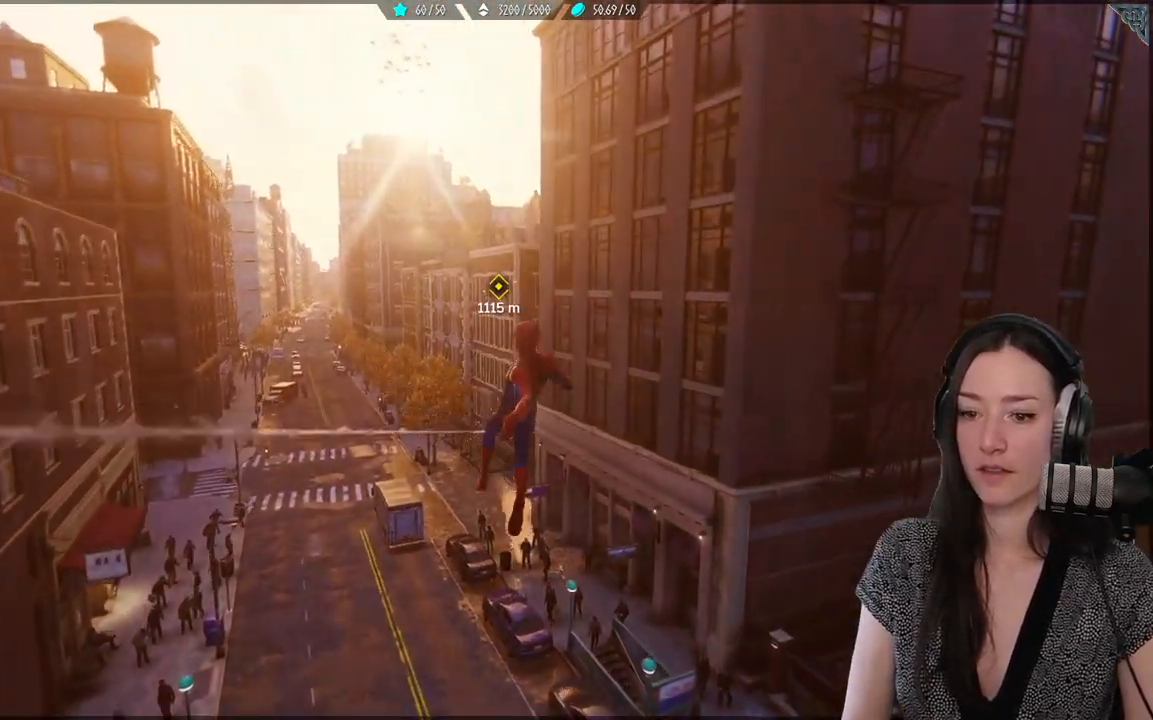
{"dt_ms": 500, "buttons": ["R2"], "left_stick": "up", "right_stick": "center", "events": [[67, "R2", "up"], [217, "R2", "down"], [283, "R2", "up"], [333, "R2", "down"]]}
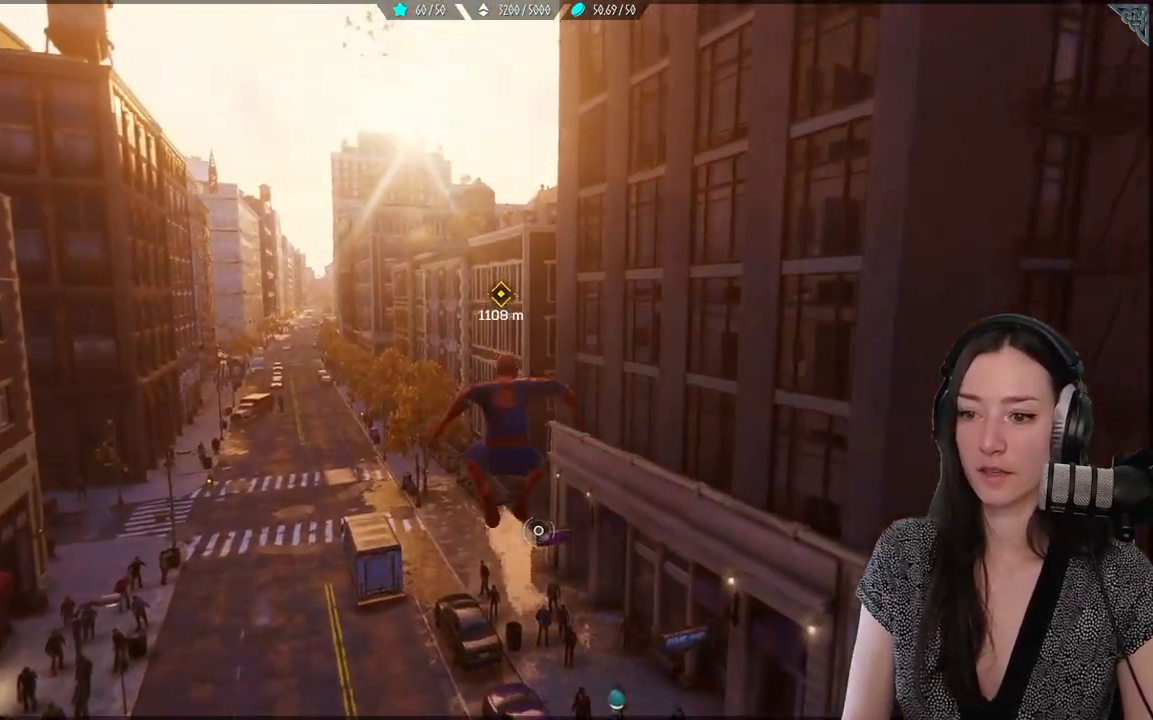
{"dt_ms": 500, "buttons": ["R2"], "left_stick": "up", "right_stick": "center", "events": []}
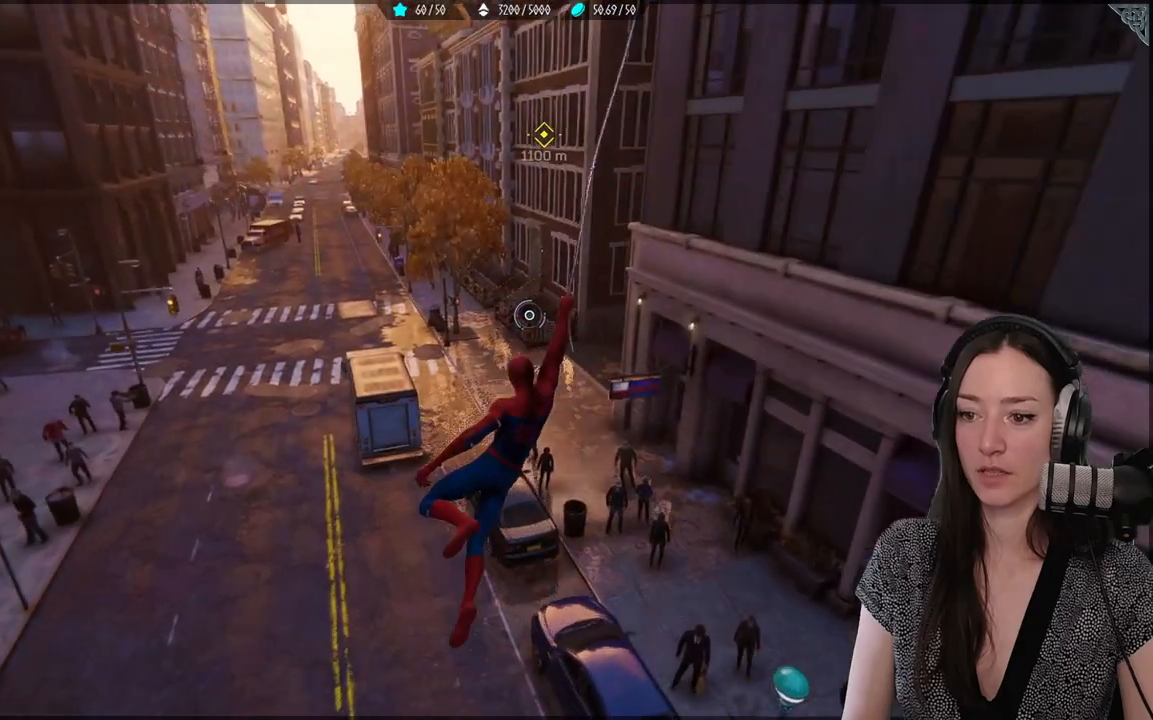
{"dt_ms": 500, "buttons": ["R2"], "left_stick": "up", "right_stick": "center", "events": []}
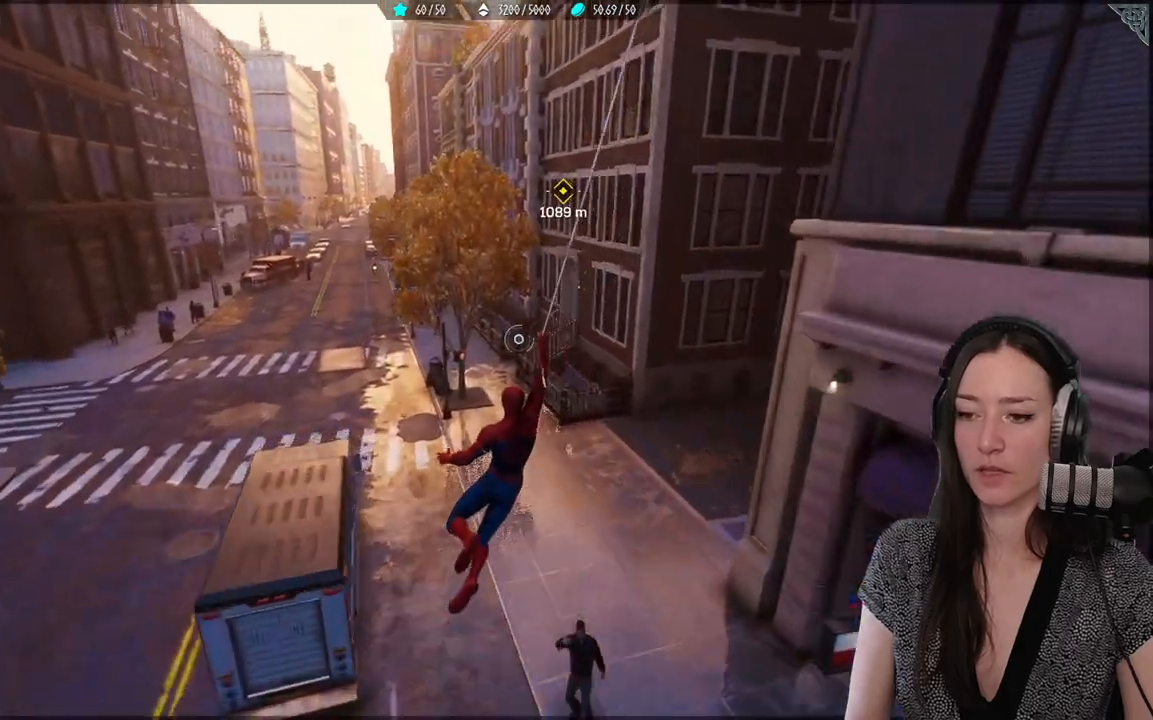
{"dt_ms": 500, "buttons": ["R2"], "left_stick": "up", "right_stick": "center", "events": []}
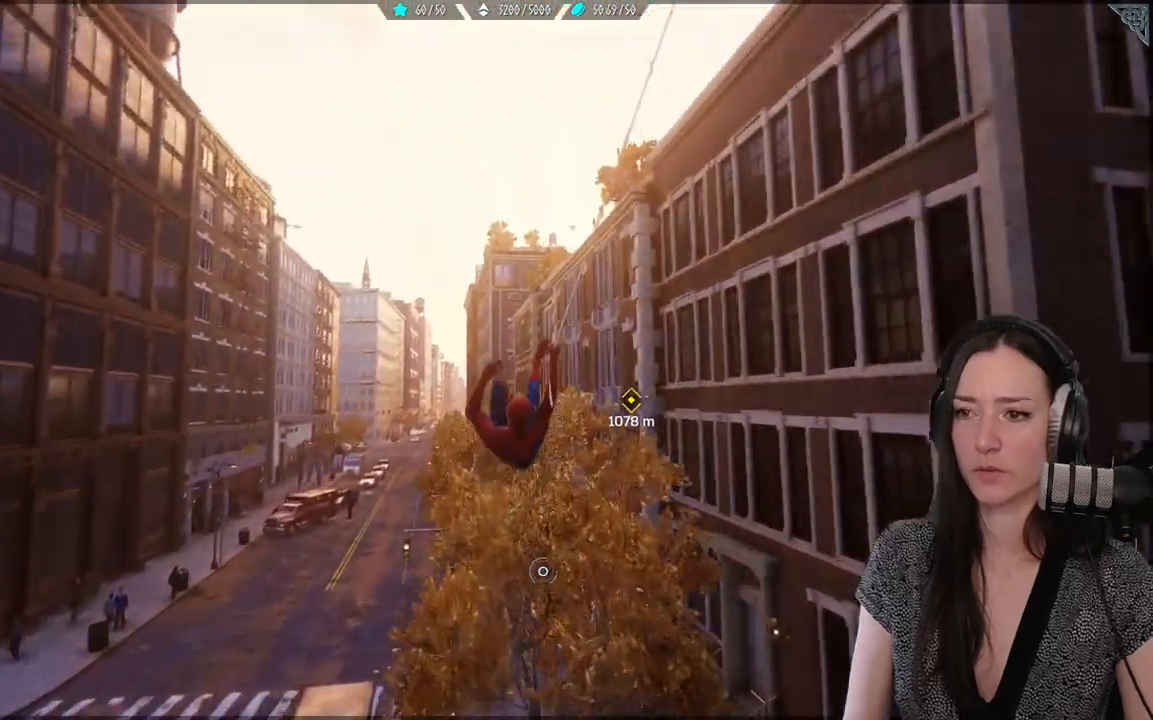
{"dt_ms": 500, "buttons": ["R2"], "left_stick": "up-right", "right_stick": "center", "events": [[33, "left_stick", "up-right"]]}
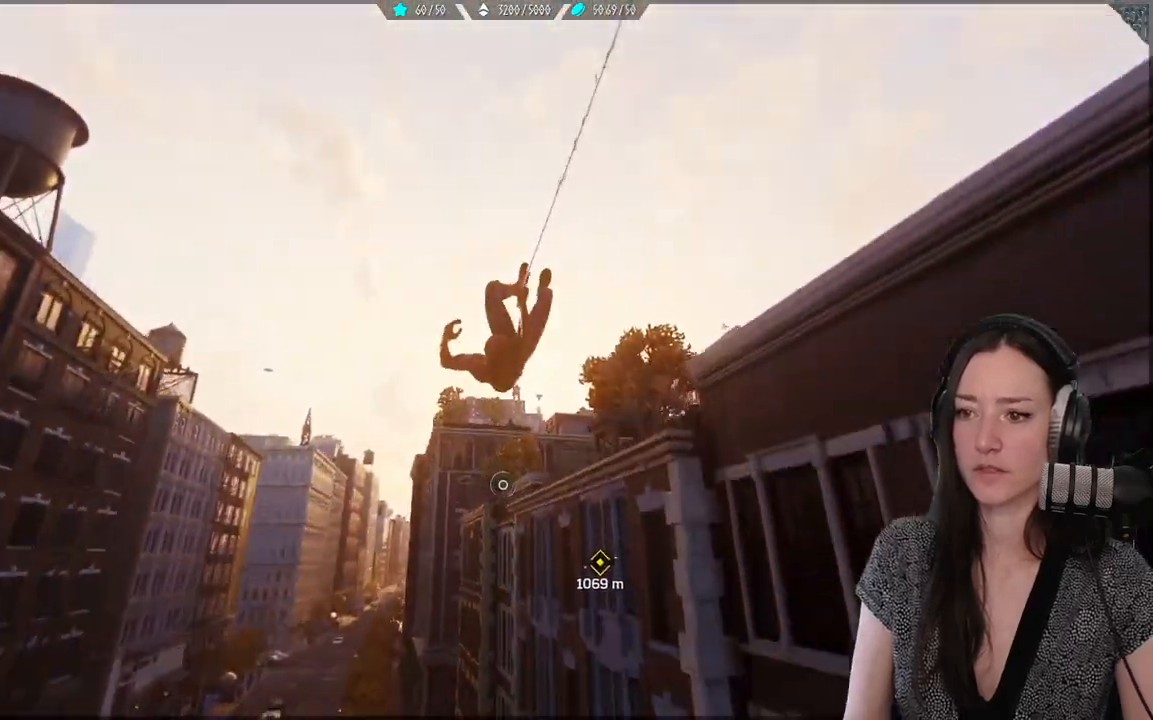
{"dt_ms": 500, "buttons": [], "left_stick": "center", "right_stick": "down", "events": [[217, "R2", "up"], [350, "left_stick", "center"], [367, "right_stick", "down"]]}
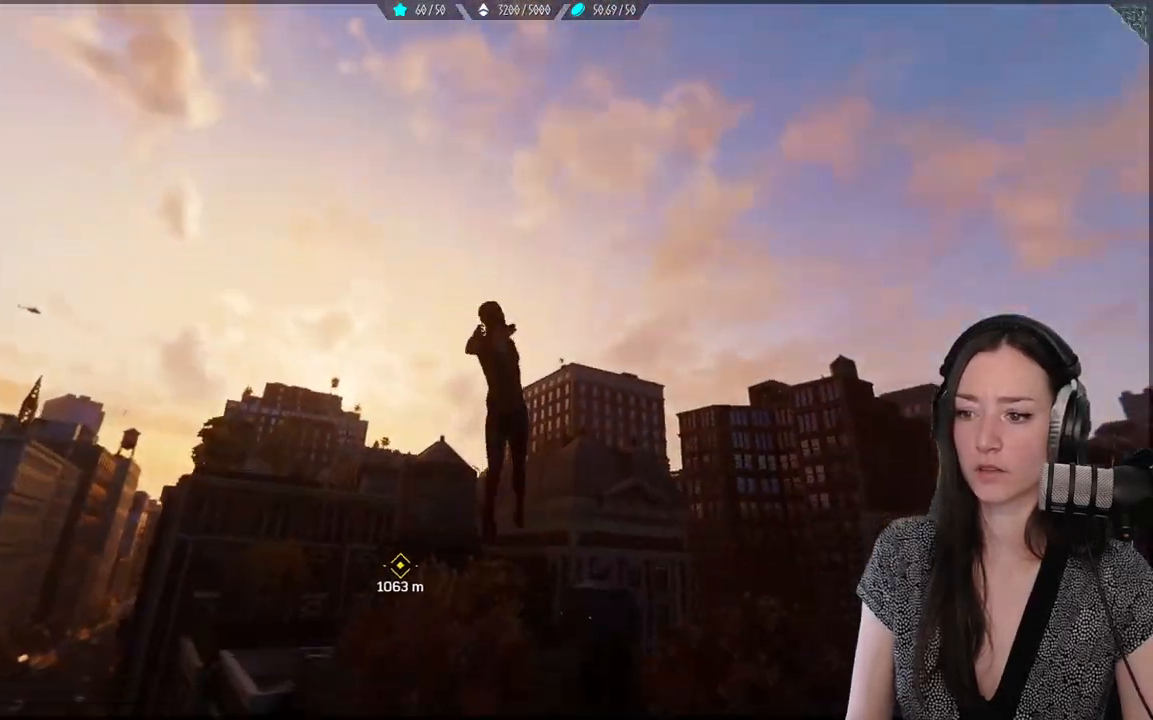
{"dt_ms": 1000, "buttons": [], "left_stick": "center", "right_stick": "center"}
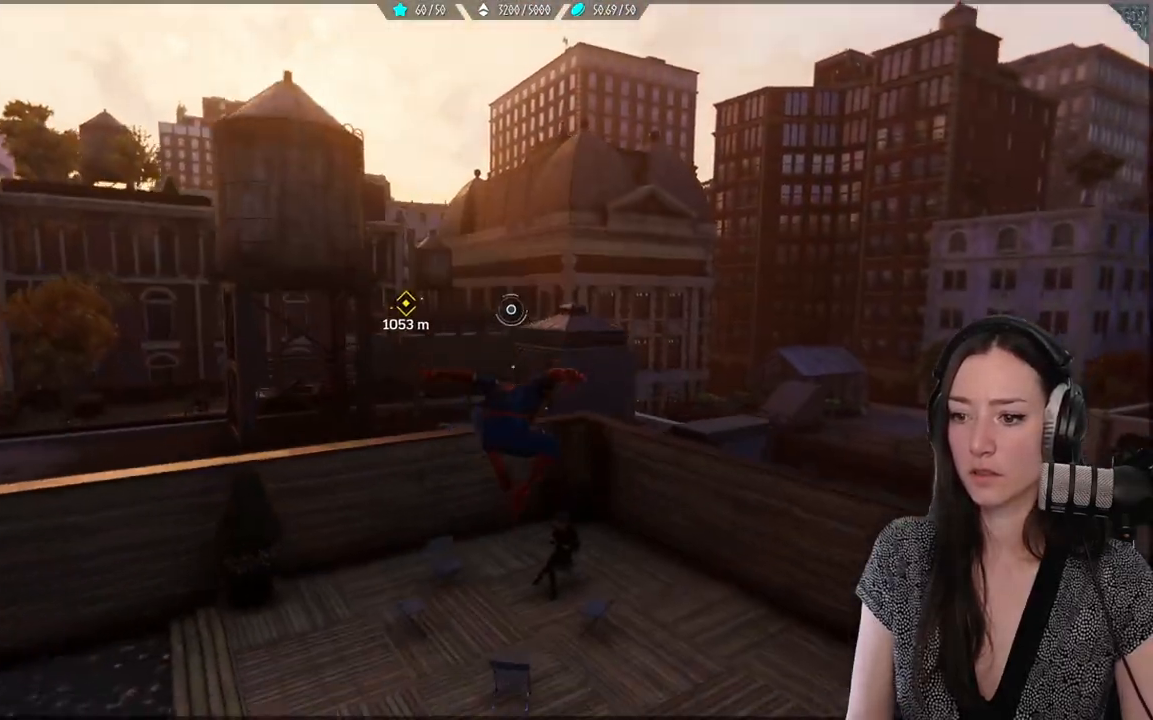
{"dt_ms": 500, "buttons": [], "left_stick": "center", "right_stick": "center", "events": []}
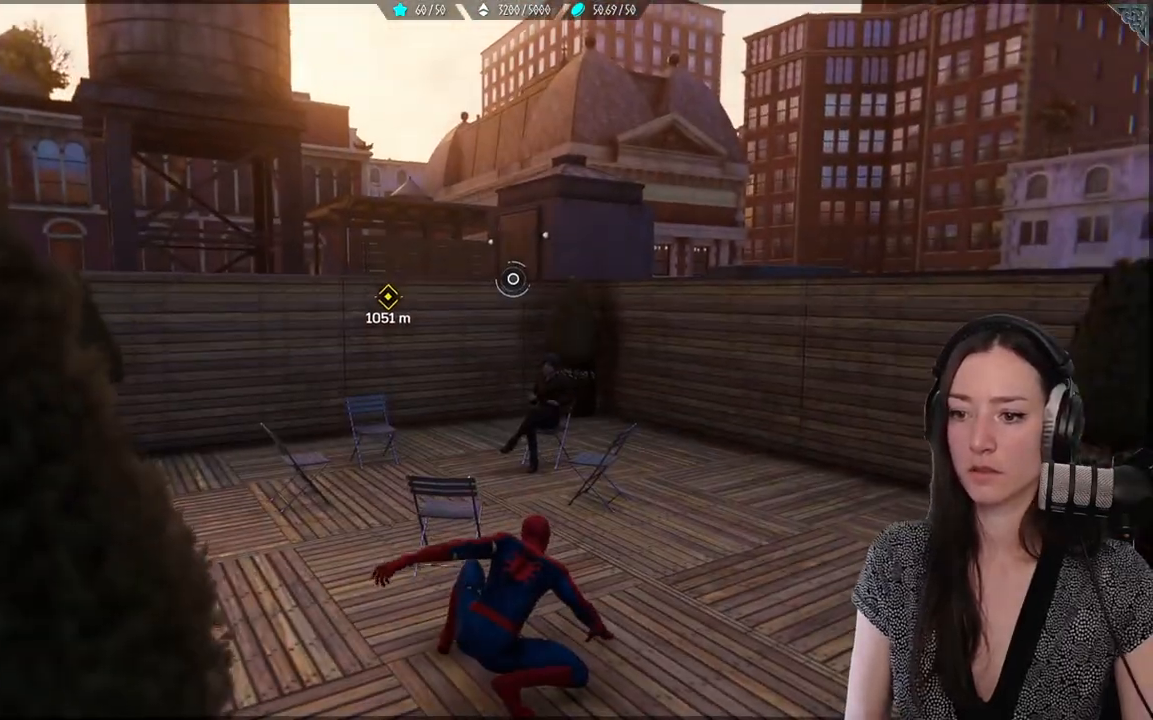
{"dt_ms": 500, "buttons": [], "left_stick": "center", "right_stick": "center", "events": [[250, "R2", "down"], [383, "R2", "up"]]}
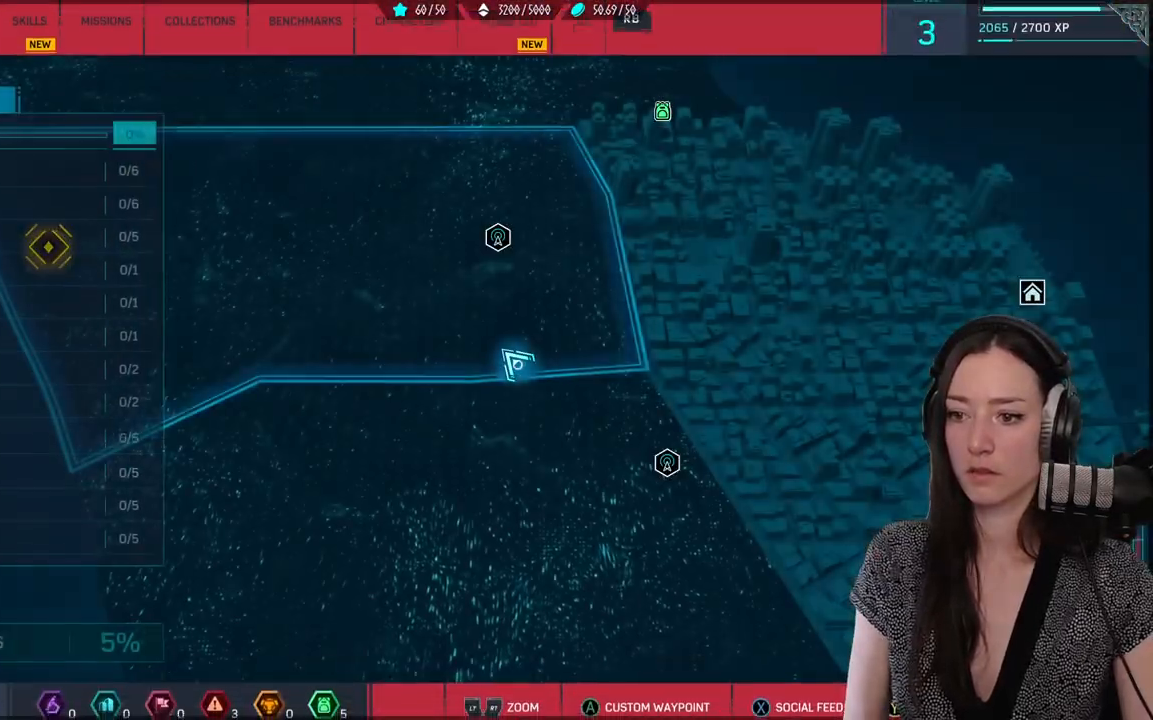
{"dt_ms": 500, "buttons": [], "left_stick": "center", "right_stick": "center", "events": []}
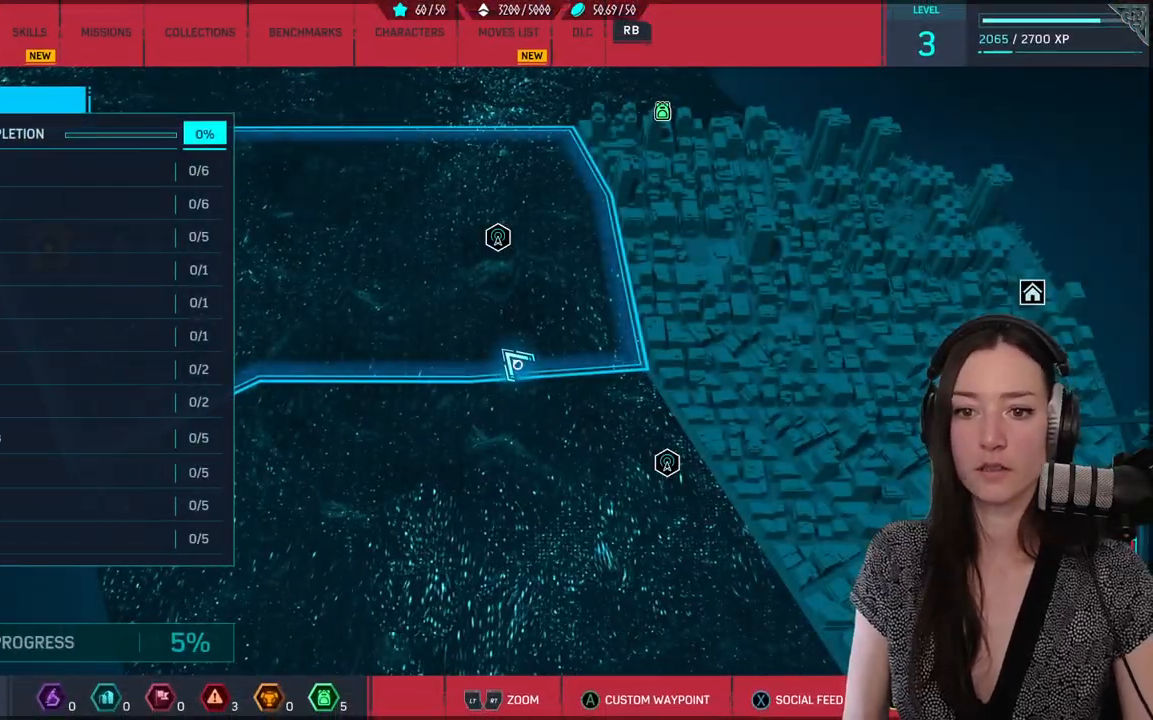
{"dt_ms": 500, "buttons": [], "left_stick": "center", "right_stick": "center", "events": []}
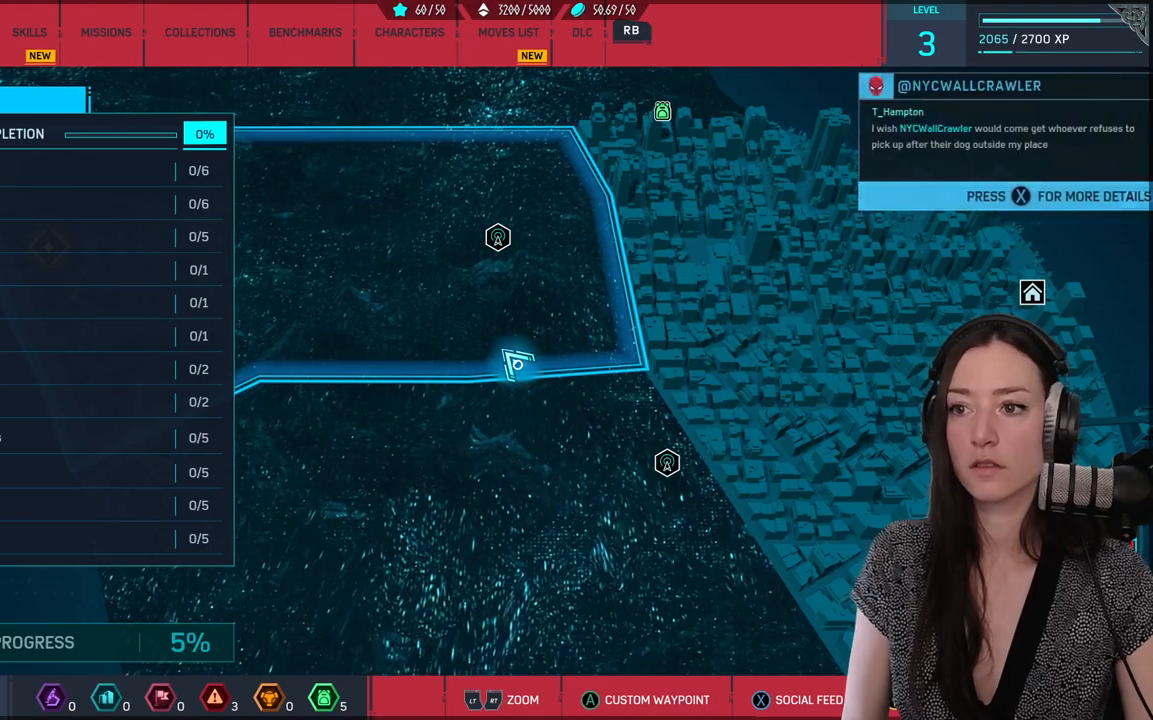
{"dt_ms": 500, "buttons": [], "left_stick": "center", "right_stick": "center", "events": []}
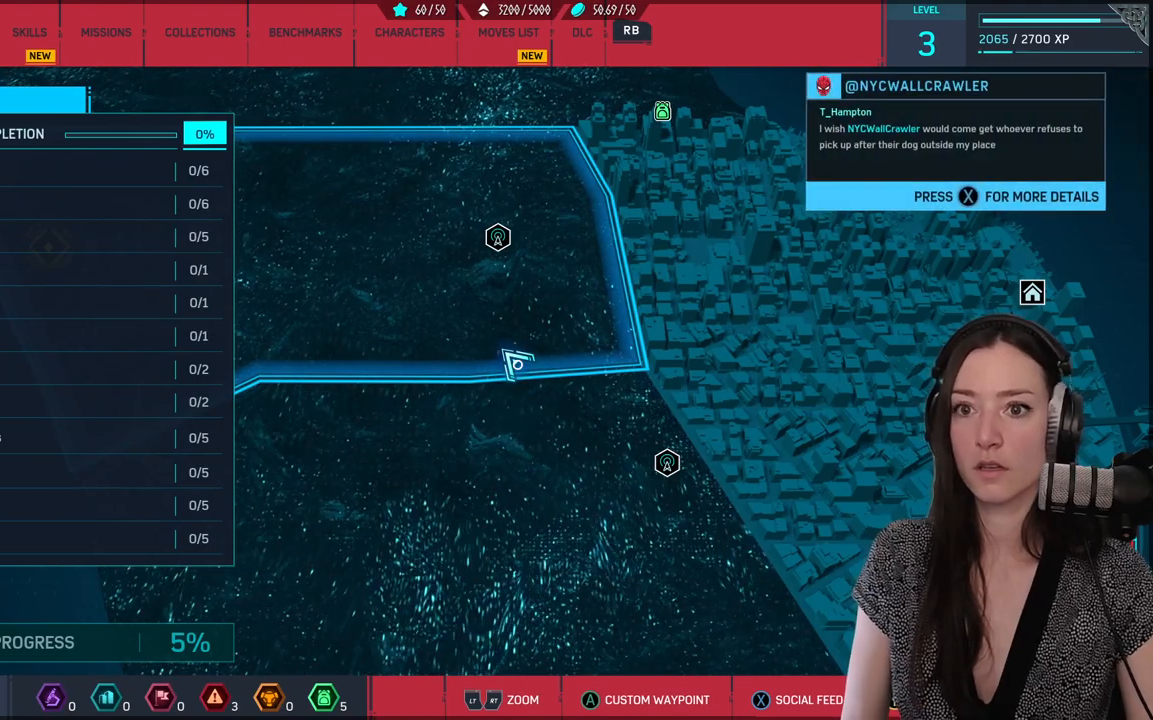
{"dt_ms": 500, "buttons": [], "left_stick": "center", "right_stick": "center", "events": [[150, "R1", "down"], [150, "R2", "down"], [233, "R1", "up"], [233, "R2", "up"]]}